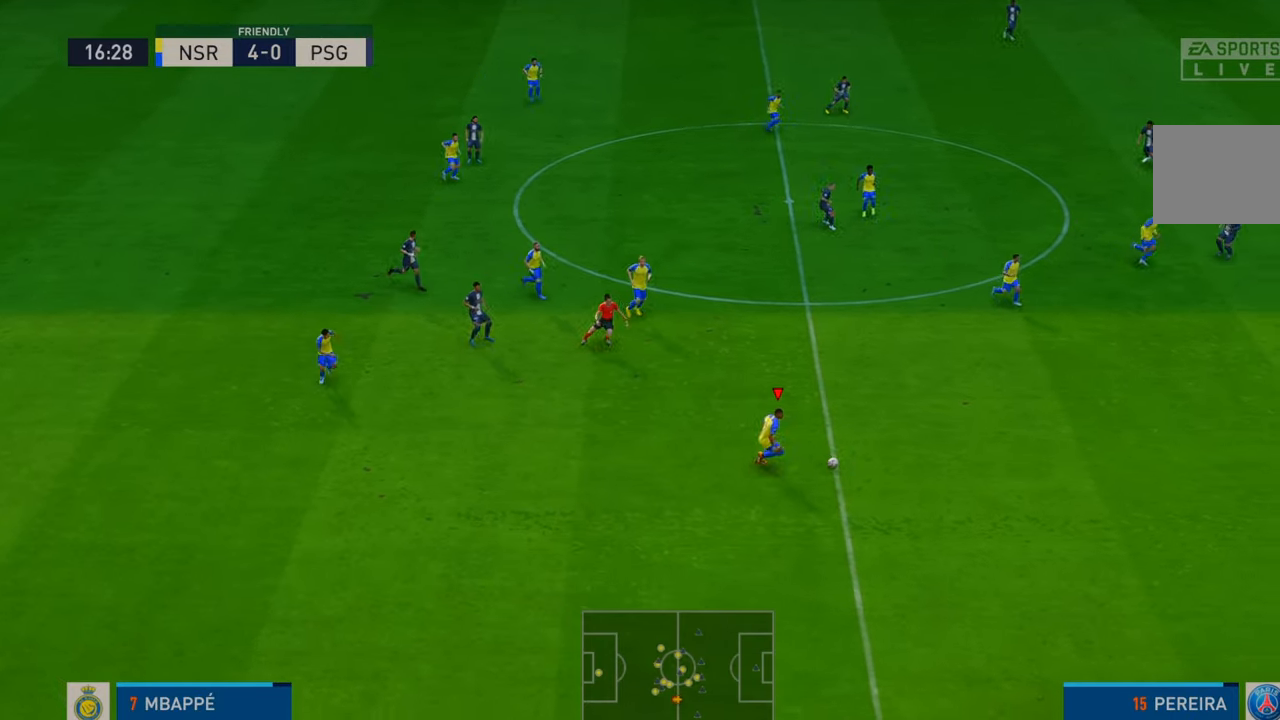
Gameplay with a controller (Xbox layout); each line is a JSON object with the inputs held at the frame after it (dt_ms = milliseconds from this image to that frame). "events" lists button and stick changes between this image and that frame as [ms after this image, input, new state], when the widget could be followed in between. Not read: L3 R3.
{"dt_ms": 500, "buttons": ["R2"], "left_stick": "right", "right_stick": "center", "events": []}
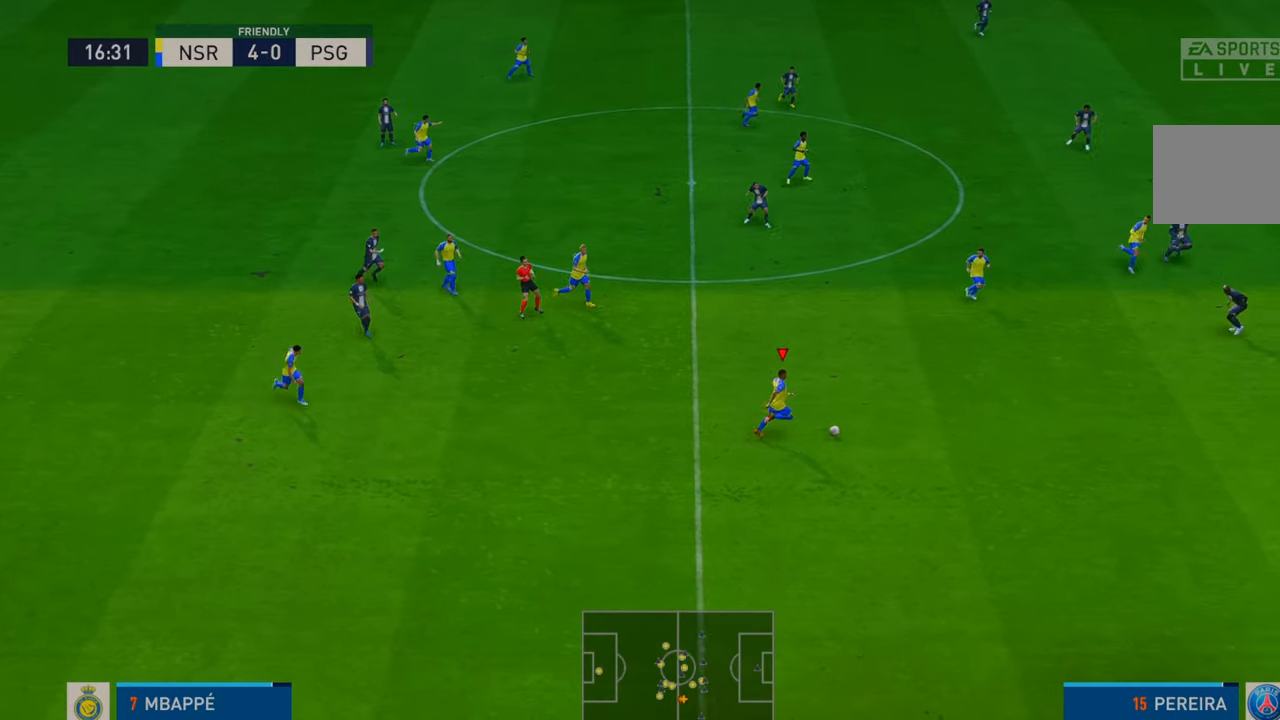
{"dt_ms": 500, "buttons": ["R2"], "left_stick": "up-right", "right_stick": "center", "events": [[233, "left_stick", "up-right"]]}
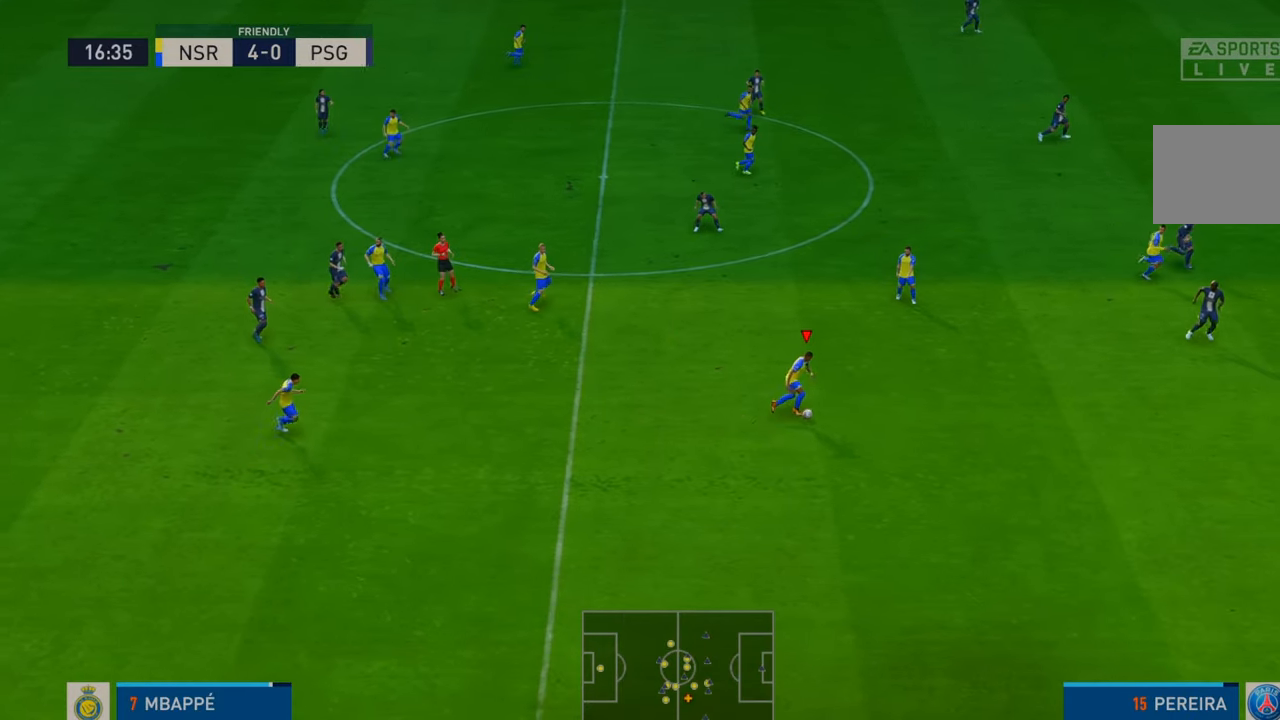
{"dt_ms": 500, "buttons": ["R2"], "left_stick": "up-right", "right_stick": "center", "events": []}
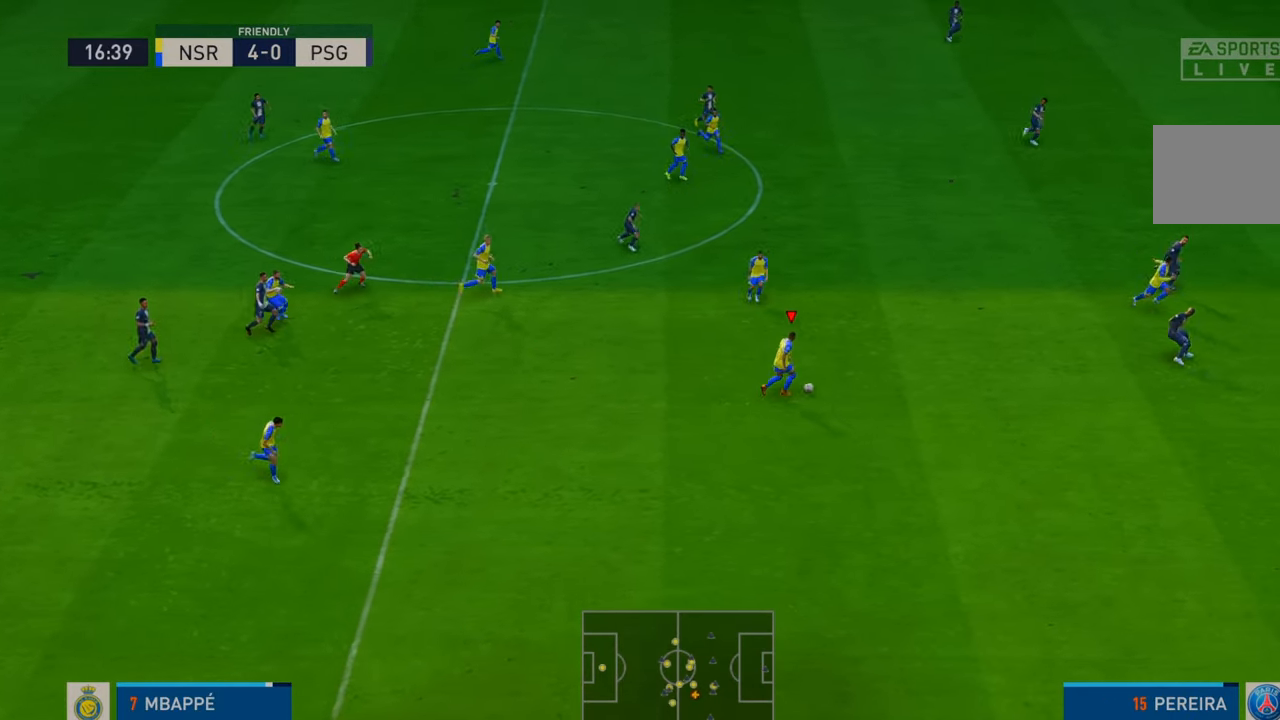
{"dt_ms": 500, "buttons": ["R2"], "left_stick": "up", "right_stick": "center", "events": [[383, "left_stick", "up"]]}
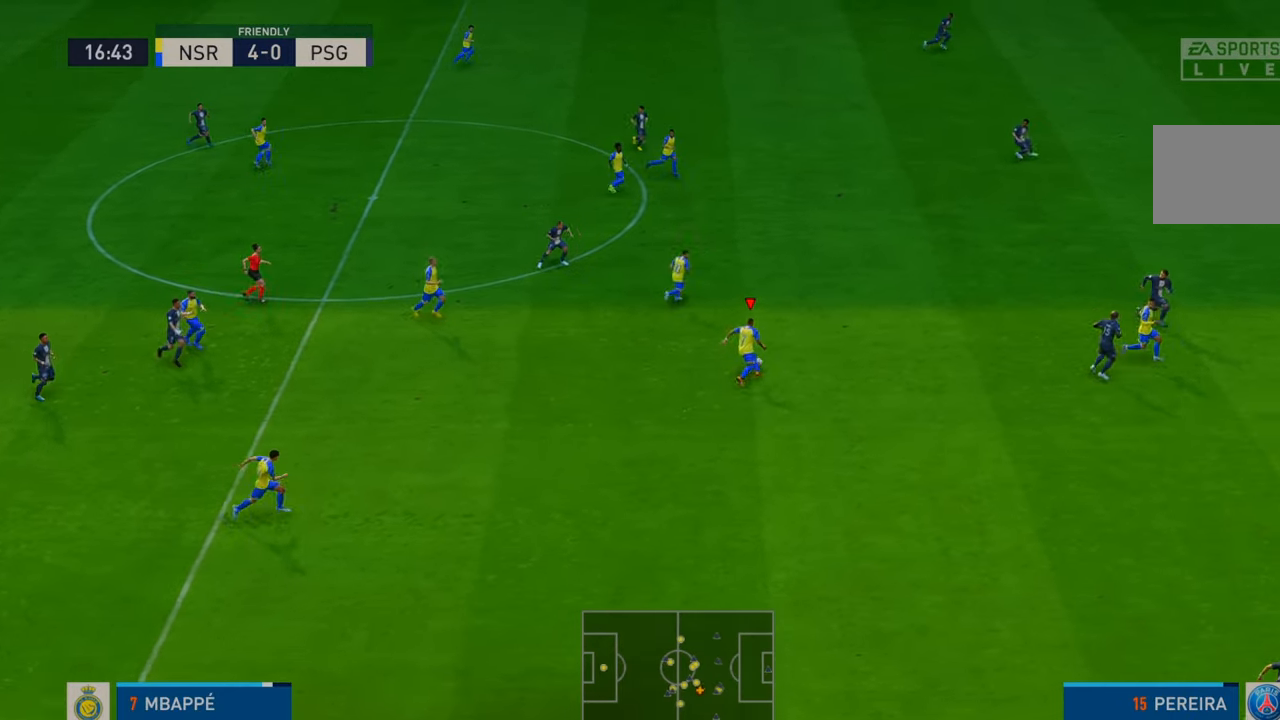
{"dt_ms": 500, "buttons": ["R2"], "left_stick": "up-right", "right_stick": "center", "events": [[233, "left_stick", "up-right"]]}
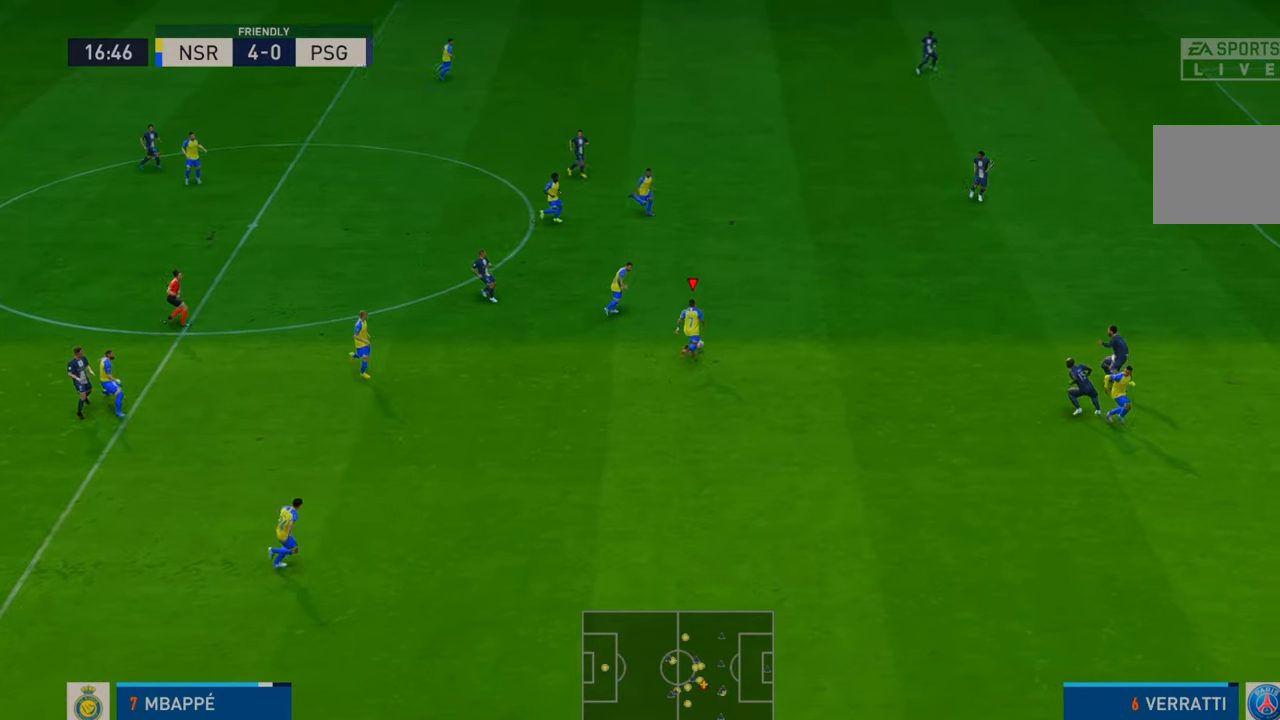
{"dt_ms": 500, "buttons": ["R2"], "left_stick": "right", "right_stick": "center", "events": [[500, "left_stick", "right"]]}
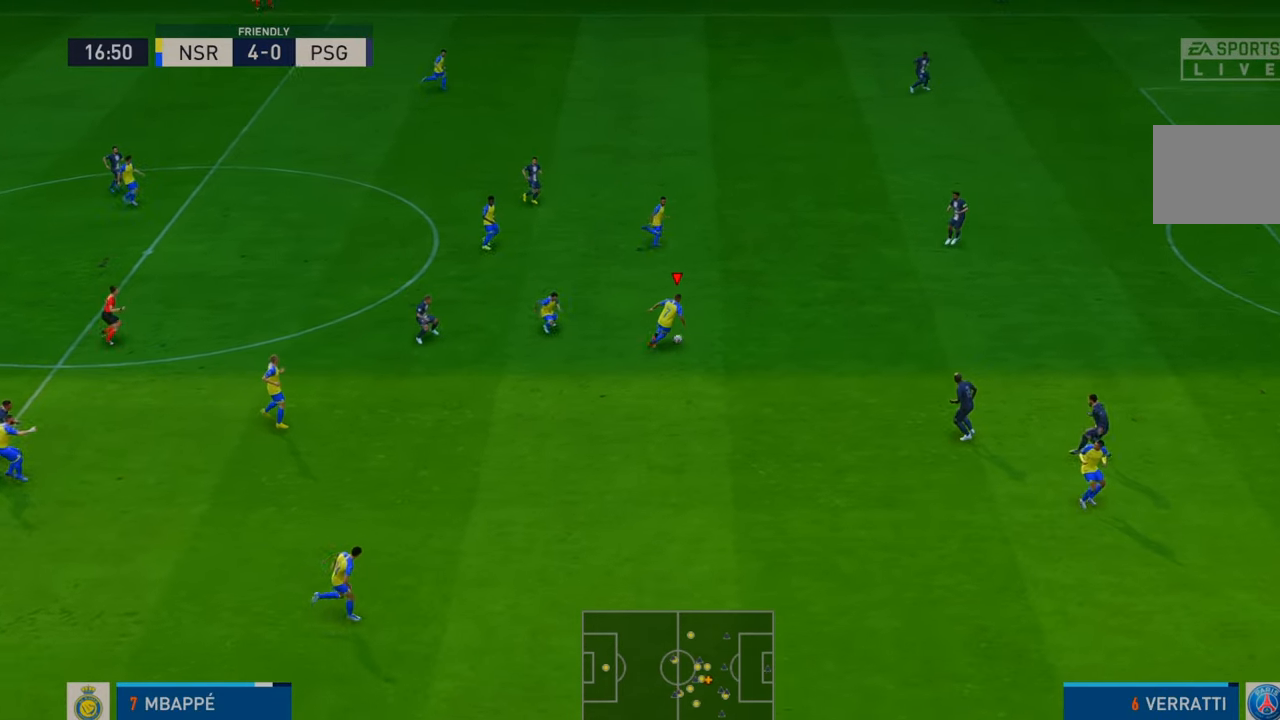
{"dt_ms": 500, "buttons": ["R2"], "left_stick": "right", "right_stick": "center", "events": []}
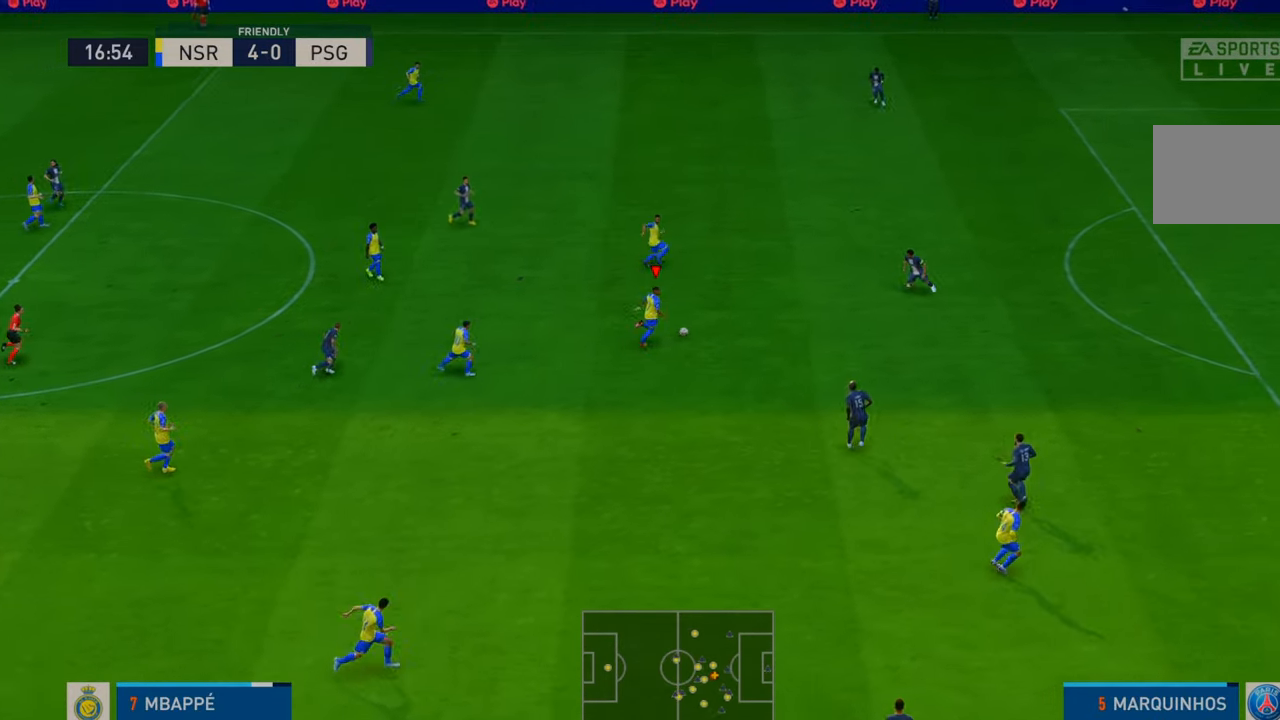
{"dt_ms": 500, "buttons": ["R2"], "left_stick": "up-right", "right_stick": "center", "events": [[200, "A", "down"], [317, "left_stick", "up-right"], [350, "A", "up"]]}
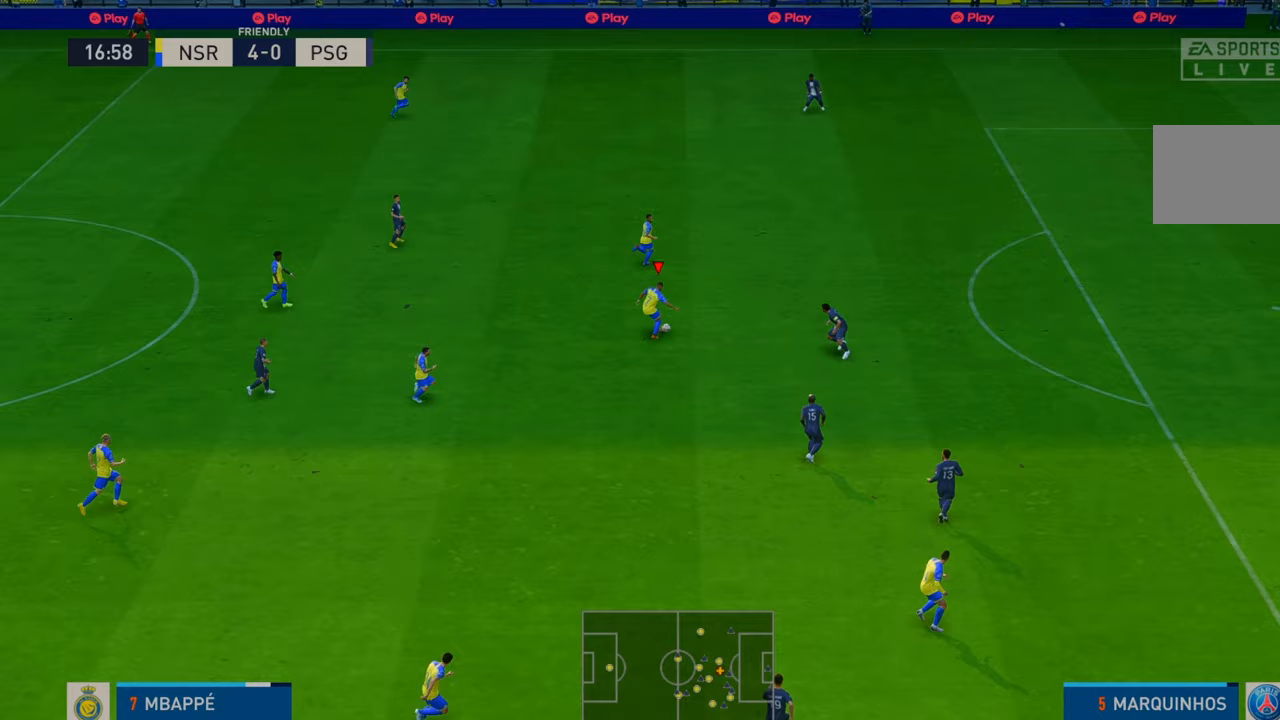
{"dt_ms": 500, "buttons": ["R2"], "left_stick": "up-right", "right_stick": "center", "events": []}
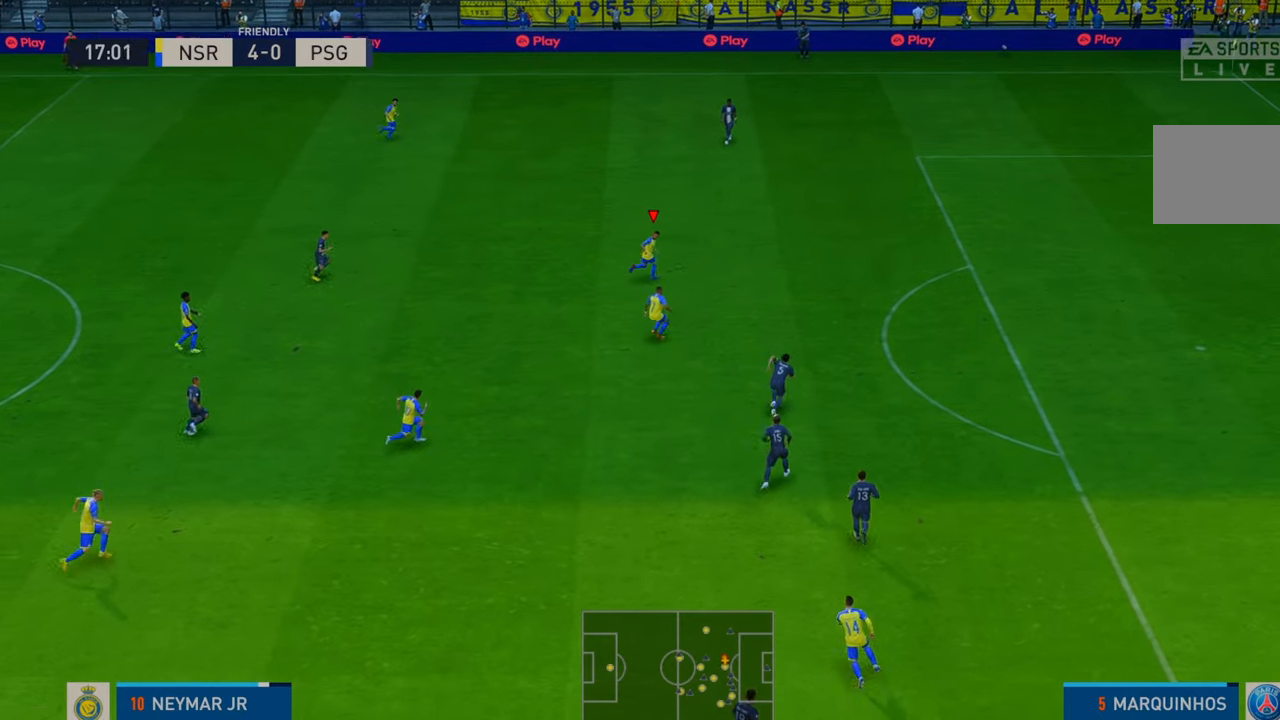
{"dt_ms": 500, "buttons": ["R2"], "left_stick": "right", "right_stick": "center", "events": [[67, "left_stick", "right"]]}
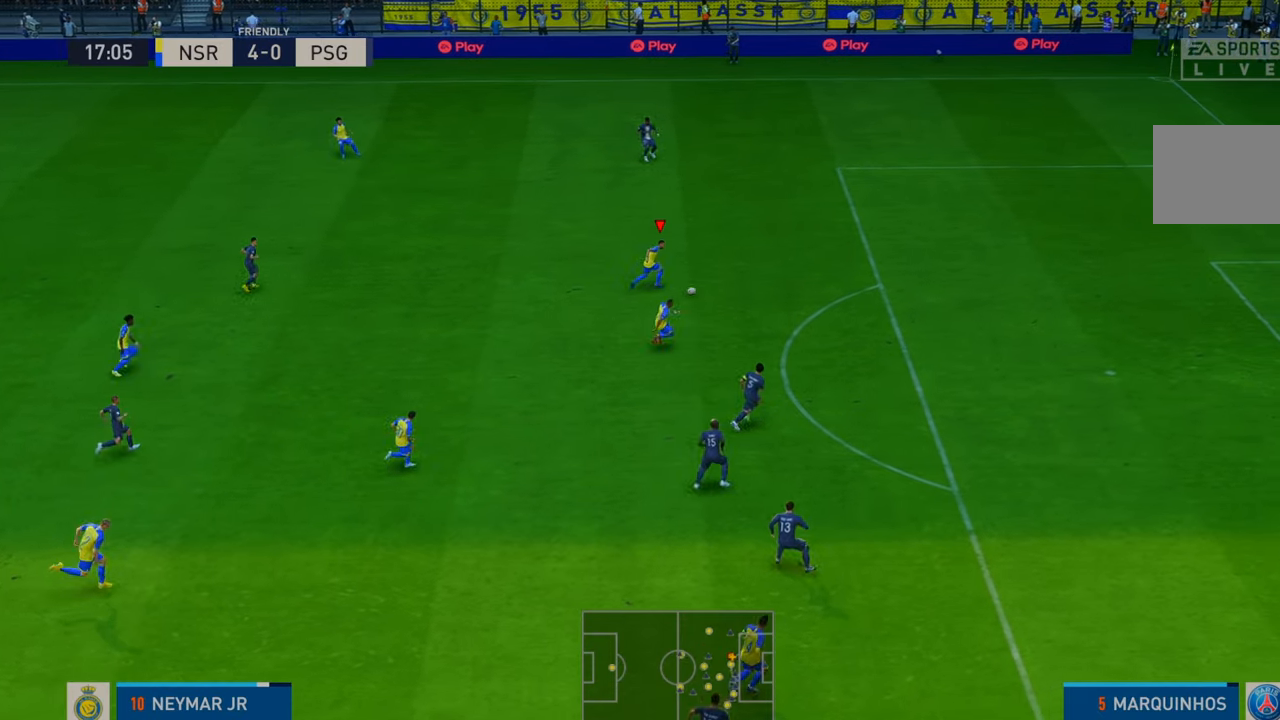
{"dt_ms": 500, "buttons": ["R2"], "left_stick": "down-right", "right_stick": "center", "events": [[350, "left_stick", "down-right"]]}
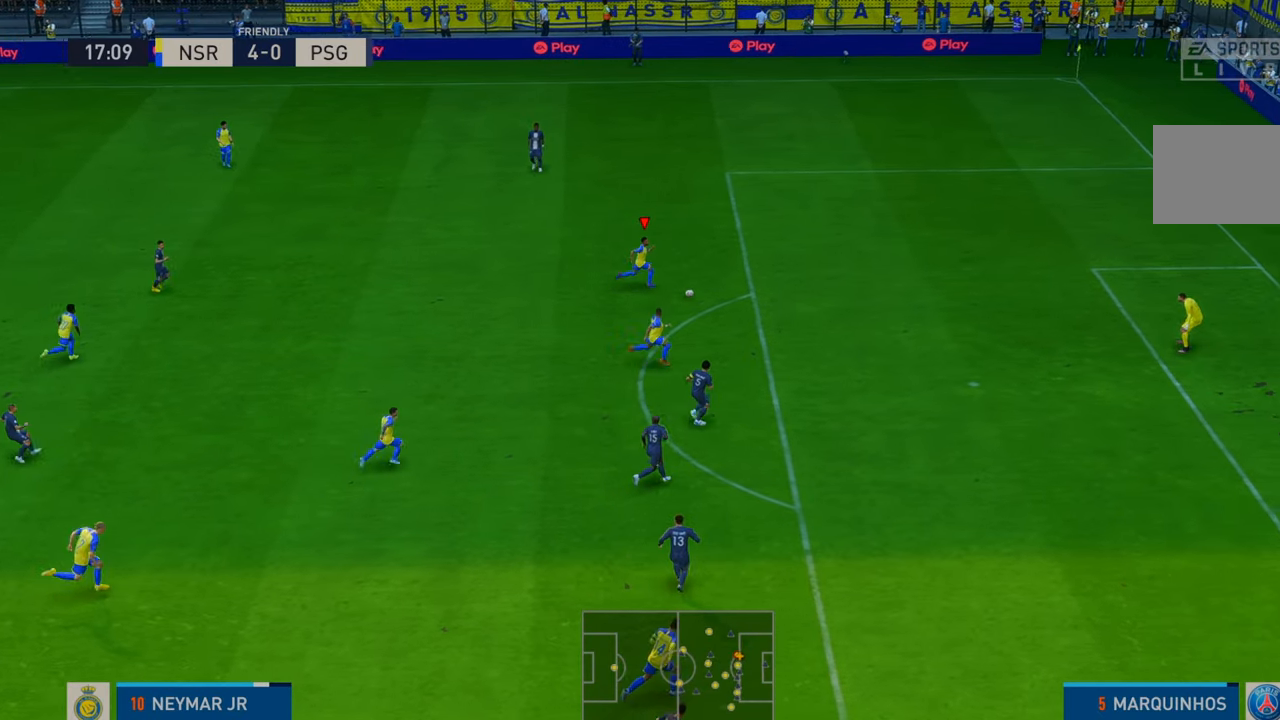
{"dt_ms": 500, "buttons": ["R2"], "left_stick": "down", "right_stick": "center", "events": [[417, "left_stick", "down"]]}
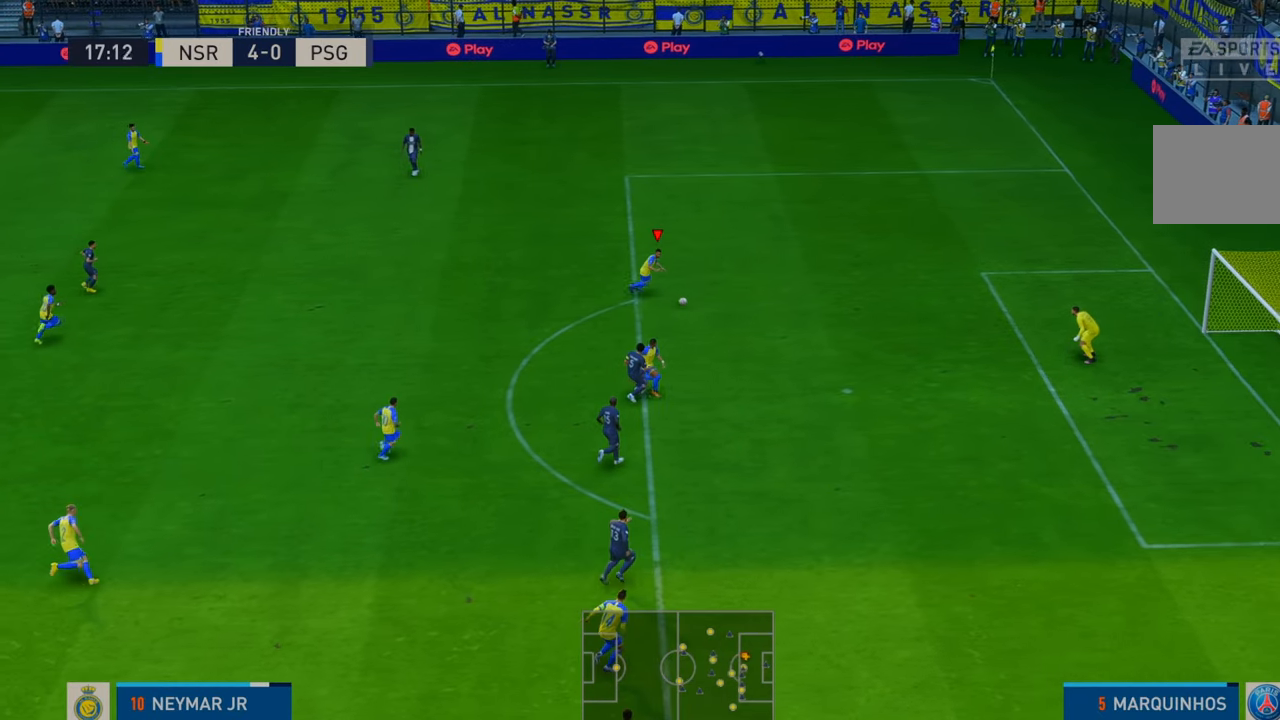
{"dt_ms": 500, "buttons": [], "left_stick": "down-right", "right_stick": "center", "events": [[67, "B", "down"], [100, "R2", "up"], [117, "R1", "down"], [133, "left_stick", "down-right"], [267, "B", "up"], [317, "R1", "up"]]}
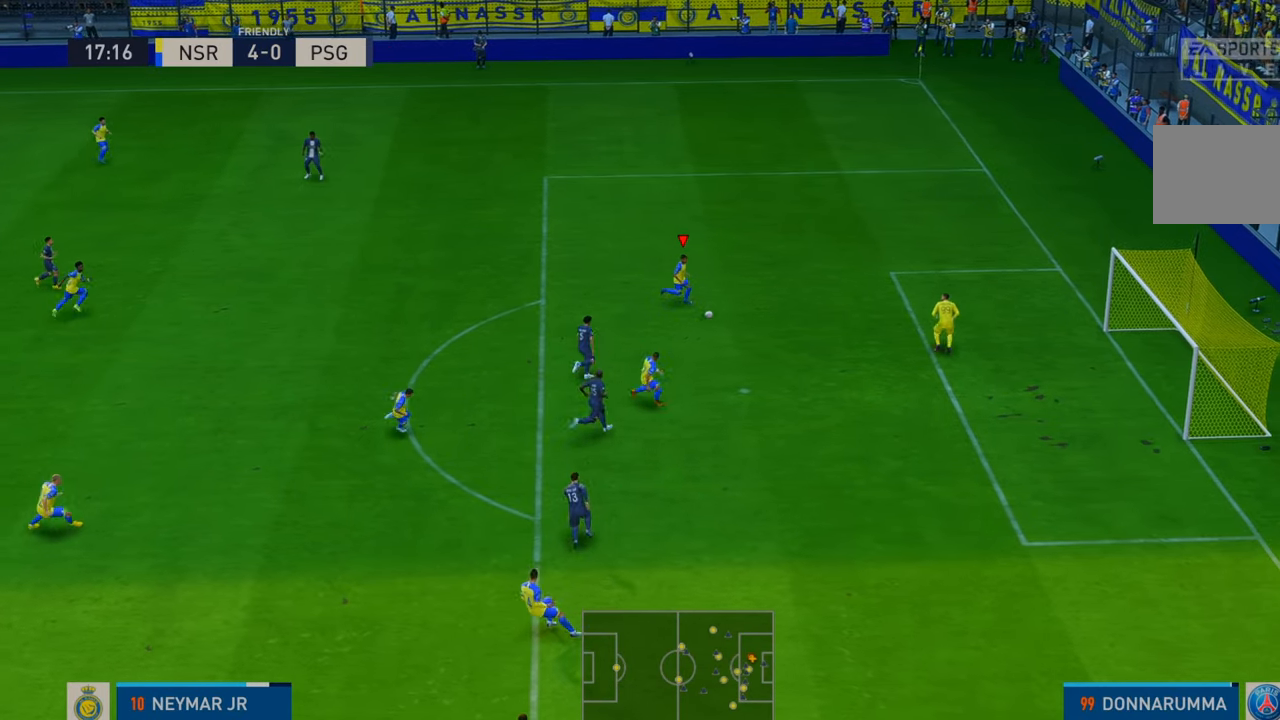
{"dt_ms": 500, "buttons": [], "left_stick": "down-right", "right_stick": "center", "events": []}
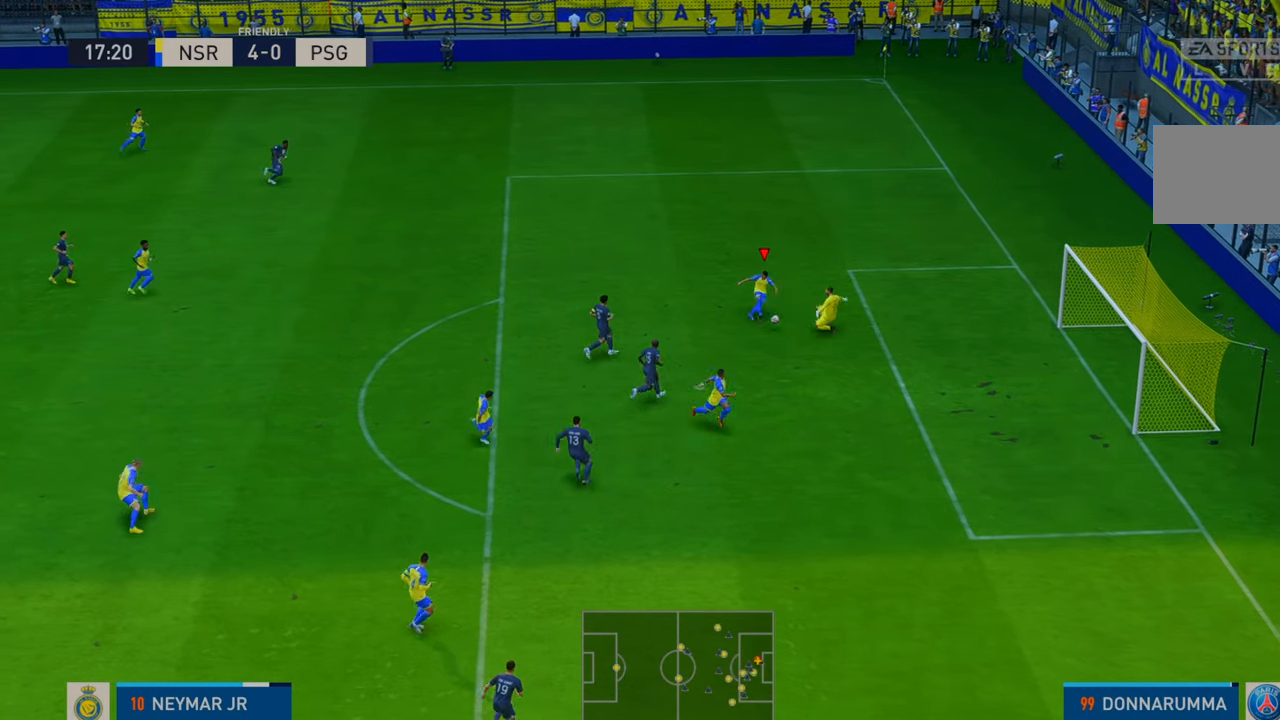
{"dt_ms": 500, "buttons": [], "left_stick": "down-right", "right_stick": "center", "events": []}
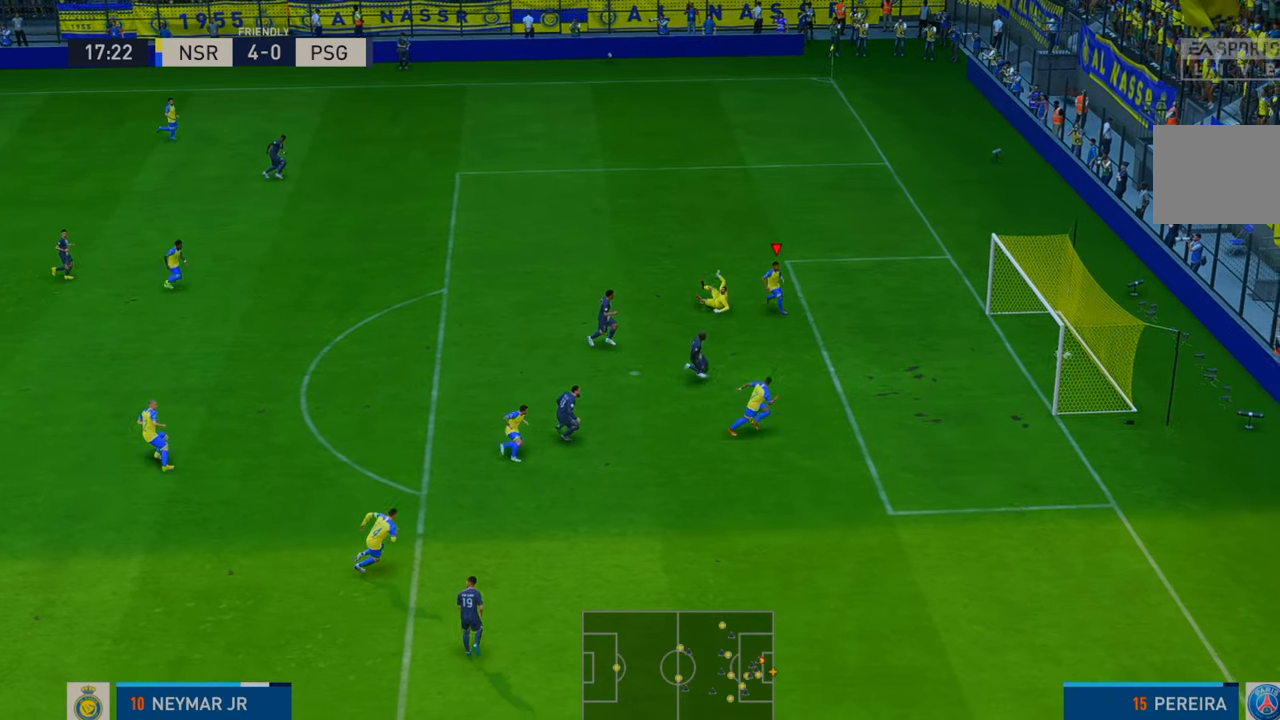
{"dt_ms": 500, "buttons": [], "left_stick": "down-right", "right_stick": "center"}
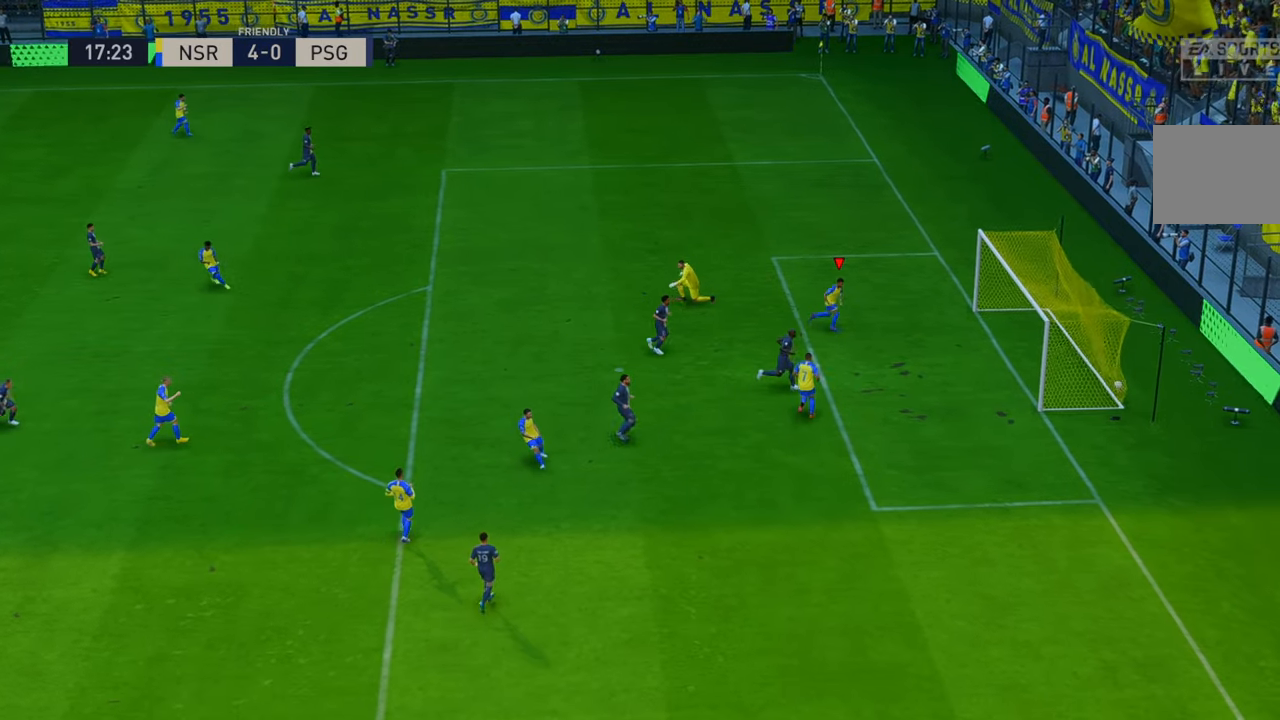
{"dt_ms": 500, "buttons": [], "left_stick": "down", "right_stick": "center", "events": [[417, "left_stick", "down"]]}
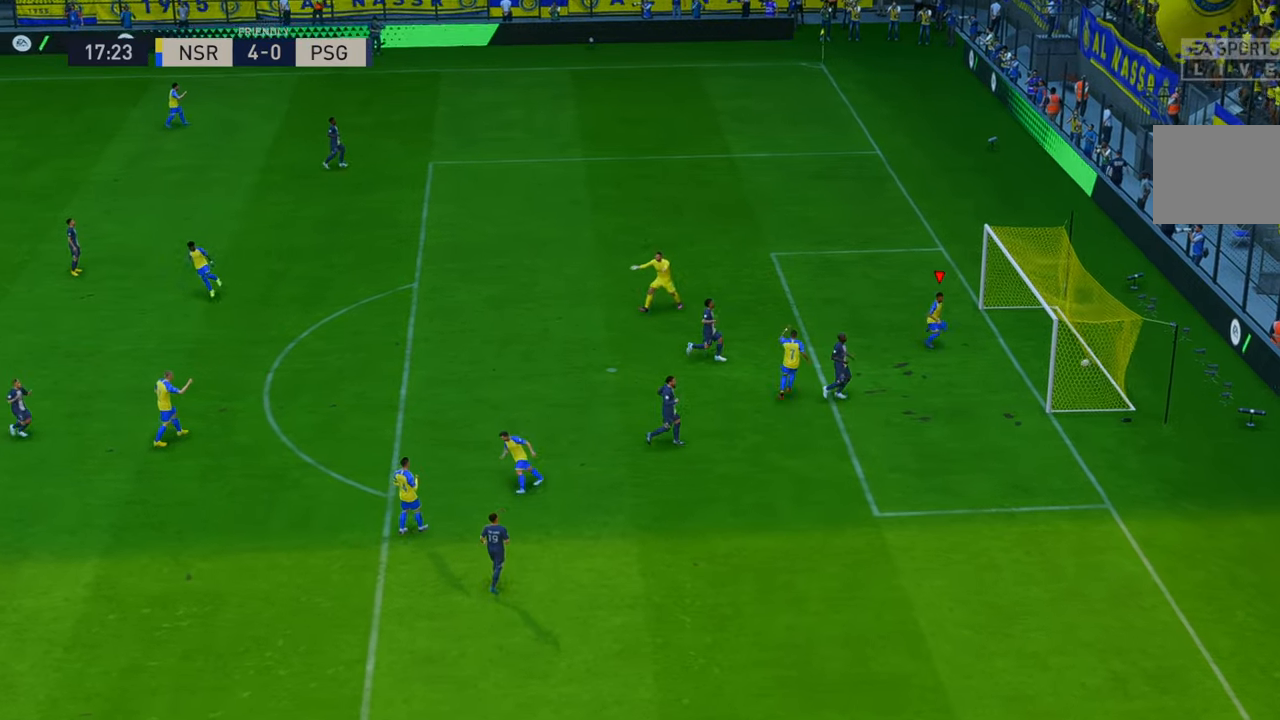
{"dt_ms": 1000, "buttons": [], "left_stick": "down", "right_stick": "center"}
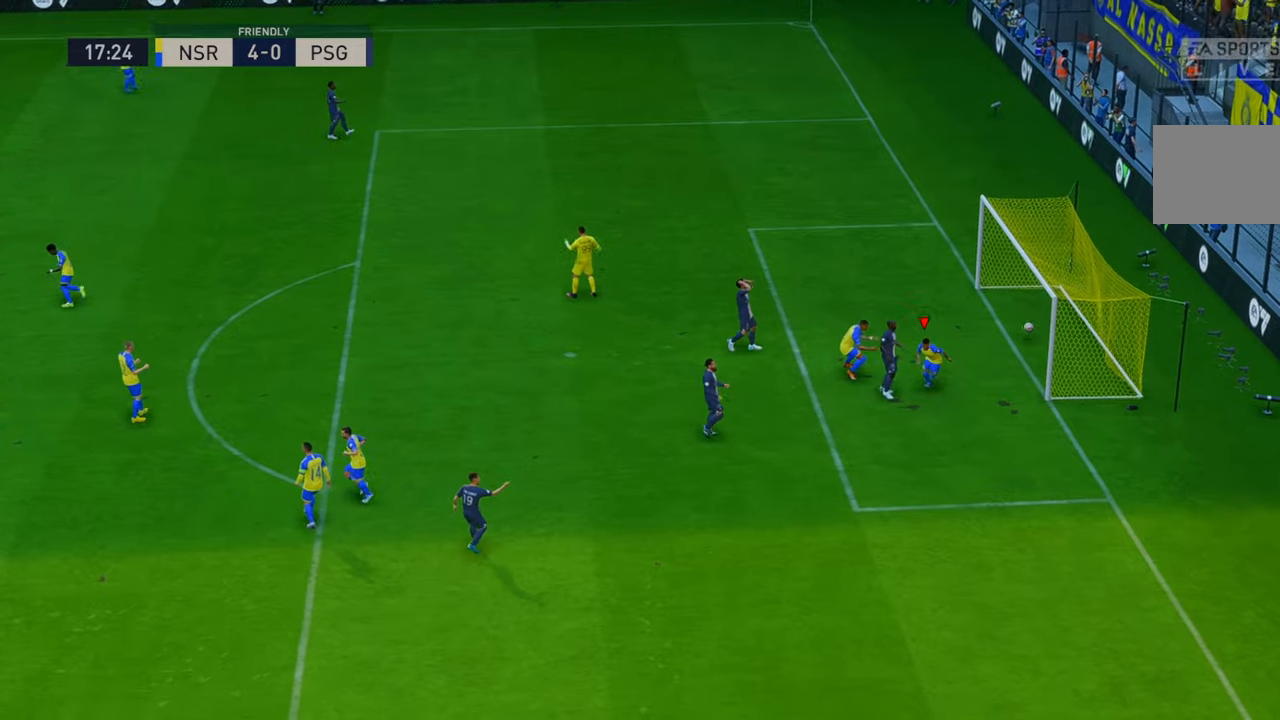
{"dt_ms": 500, "buttons": ["A"], "left_stick": "center", "right_stick": "center", "events": [[200, "A", "down"], [367, "left_stick", "center"]]}
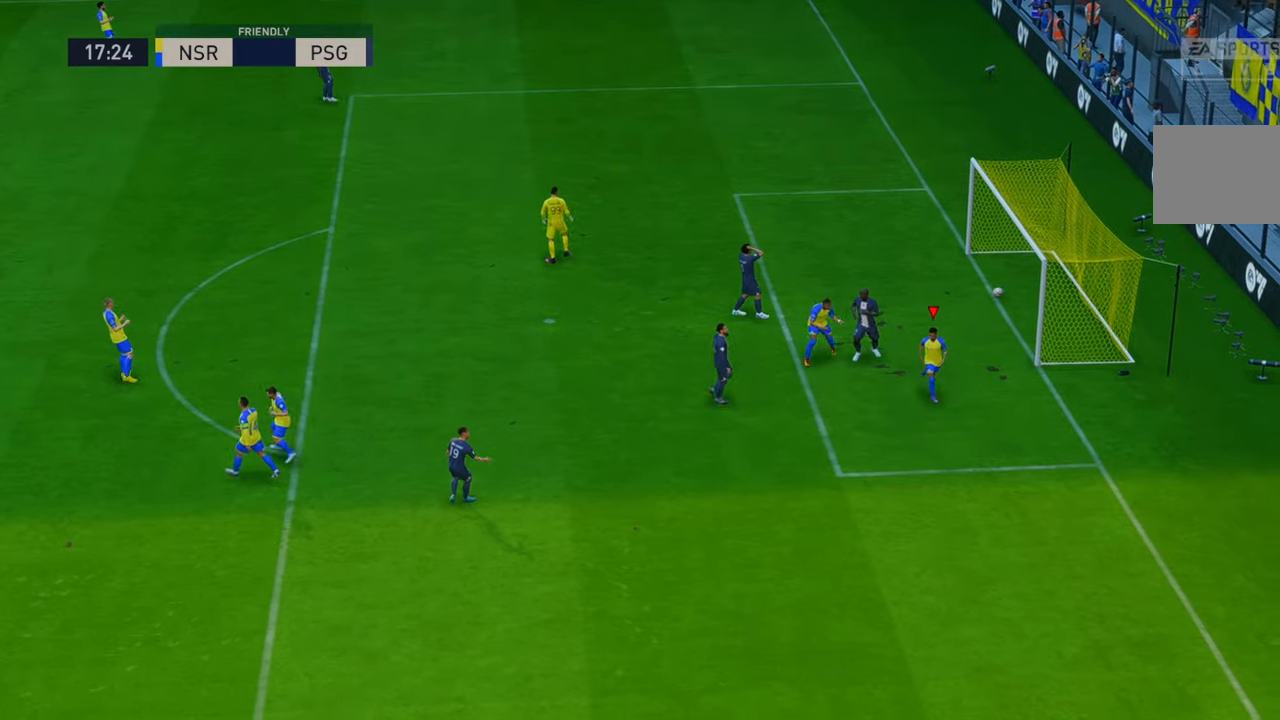
{"dt_ms": 500, "buttons": [], "left_stick": "center", "right_stick": "center", "events": [[33, "A", "up"], [300, "A", "down"], [433, "A", "up"]]}
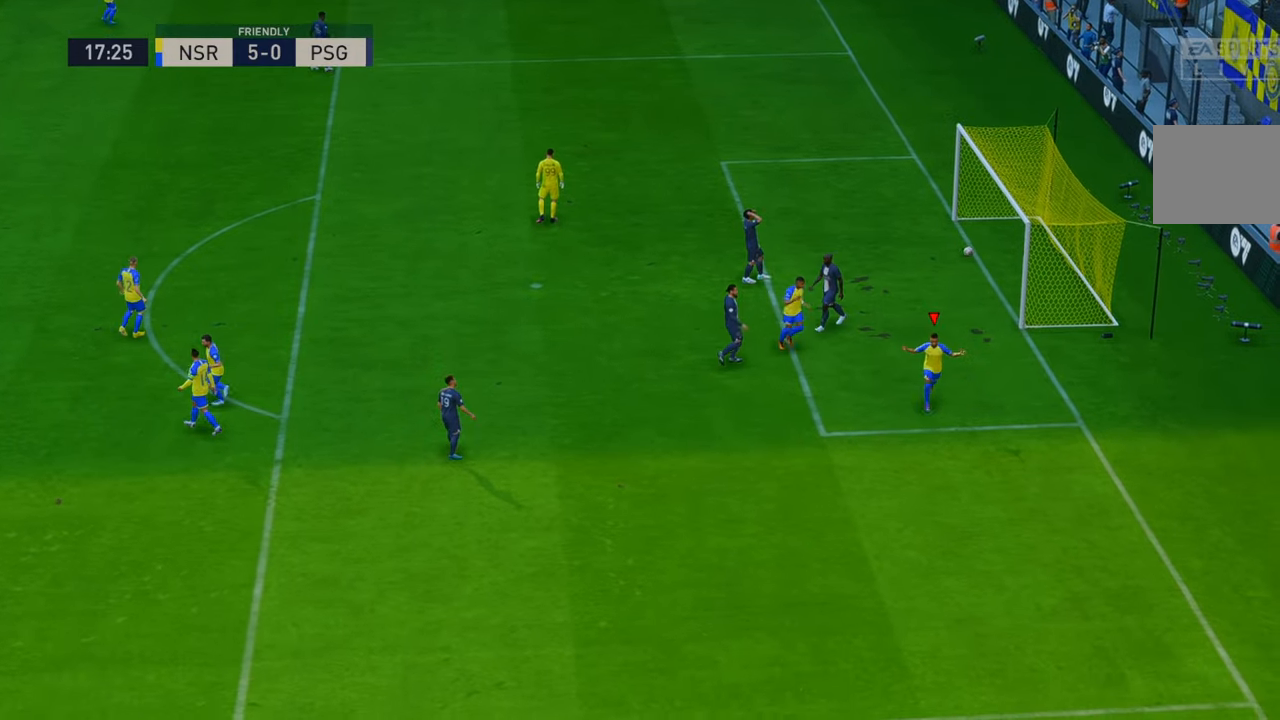
{"dt_ms": 500, "buttons": [], "left_stick": "center", "right_stick": "center", "events": []}
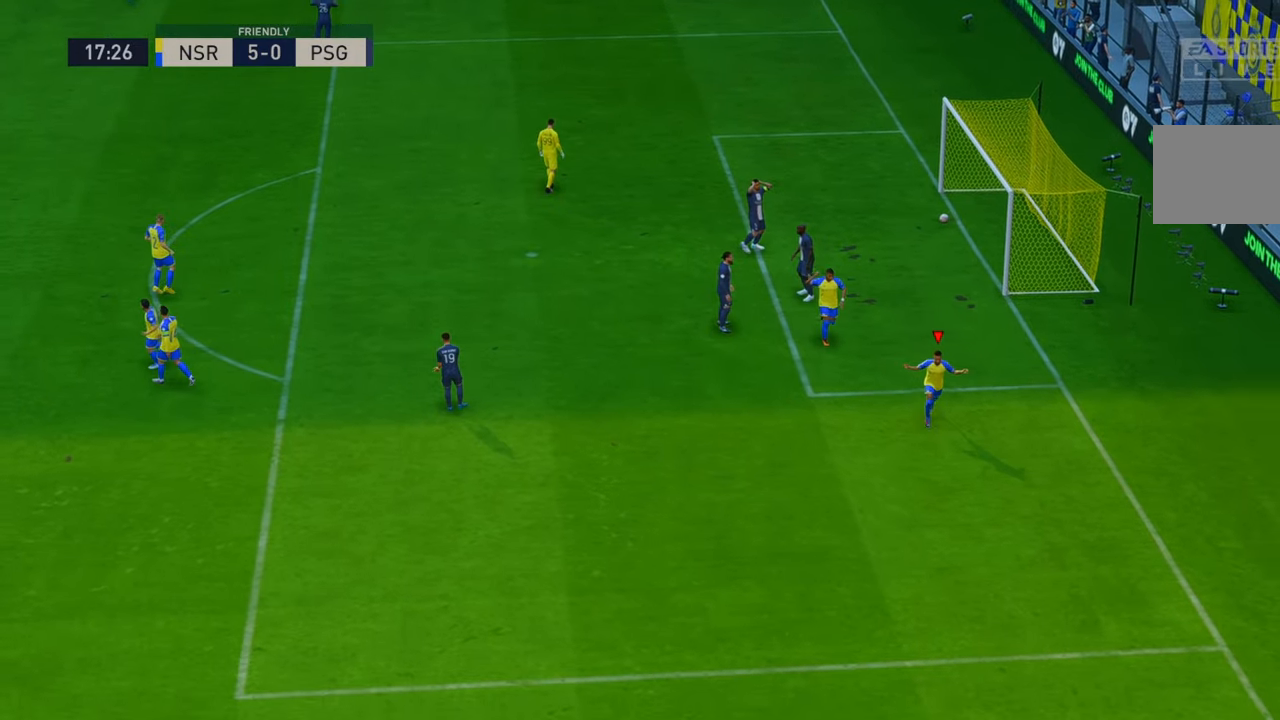
{"dt_ms": 500, "buttons": ["L2"], "left_stick": "center", "right_stick": "center", "events": [[17, "L2", "down"], [50, "DPAD_DOWN", "down"], [67, "L2", "up"], [133, "DPAD_DOWN", "up"], [350, "L2", "down"]]}